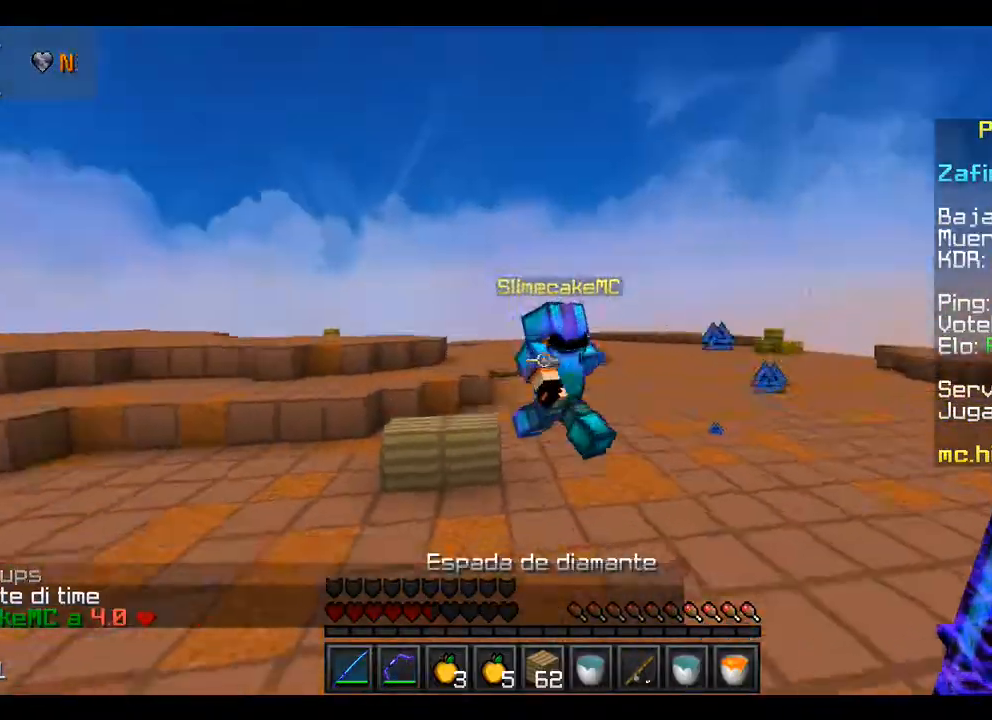
Gameplay with keyboard and mouse; each line is a JSON object with the keys and mouse buttons held at the frame after it. "events" lists presses ("down") and releases ("up") of "a", "d", "s", "w", "mouse_left" and "mouse_right" between this image and that frame as [ms after this image, input, new state], when the widget could be followed in between. "mouse_left", "mouse_right" = the "left", "right" buttons of the "mouse" list. No other keys are recorded. Fast repeated clicks can show as one long hold. Mouse movement is not recorded.
{"keys": ["w"], "mouse": [], "events": [[400, "mouse_left", "down"], [467, "mouse_left", "up"]]}
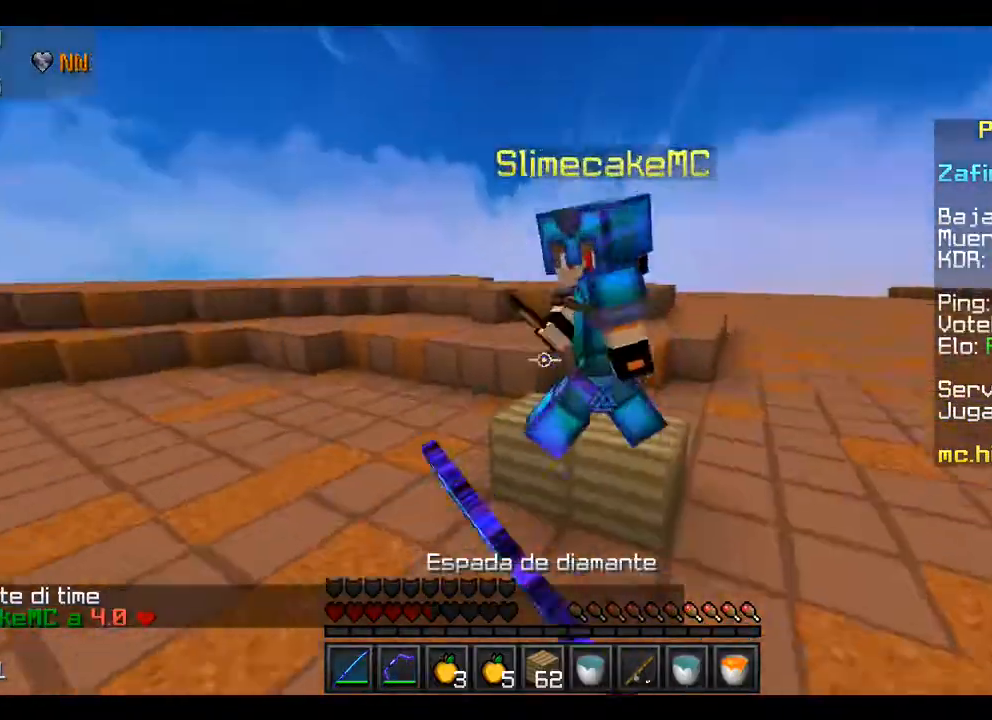
{"keys": ["w"], "mouse": ["left"], "events": [[33, "mouse_left", "down"], [200, "mouse_left", "up"], [233, "mouse_left", "down"], [300, "mouse_left", "up"], [400, "mouse_left", "down"], [467, "mouse_left", "up"], [500, "mouse_left", "down"]]}
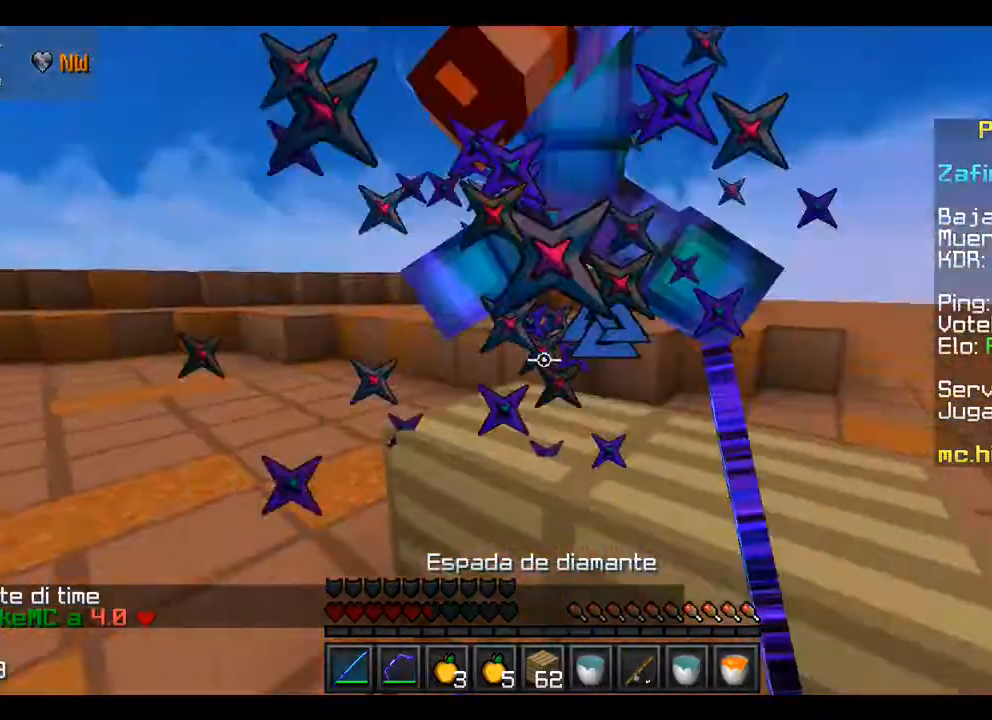
{"keys": ["w"], "mouse": [], "events": [[167, "mouse_left", "up"], [267, "mouse_left", "down"], [333, "mouse_left", "up"], [367, "mouse_left", "down"], [500, "mouse_left", "up"]]}
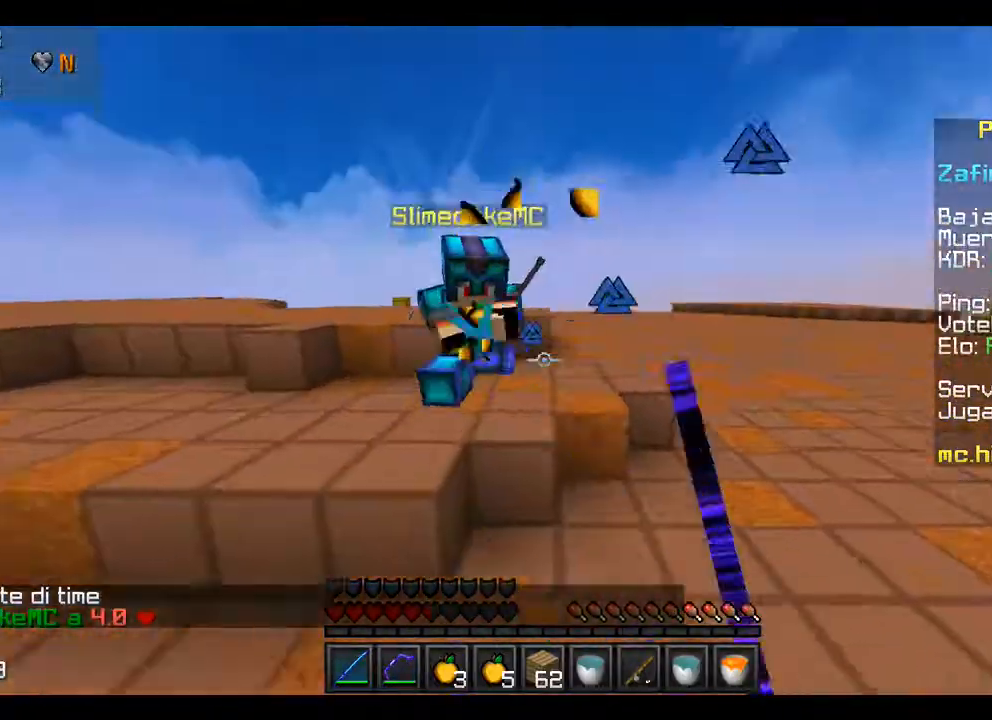
{"keys": ["w"], "mouse": [], "events": [[33, "w", "up"], [67, "mouse_left", "down"], [167, "mouse_left", "up"], [167, "w", "down"]]}
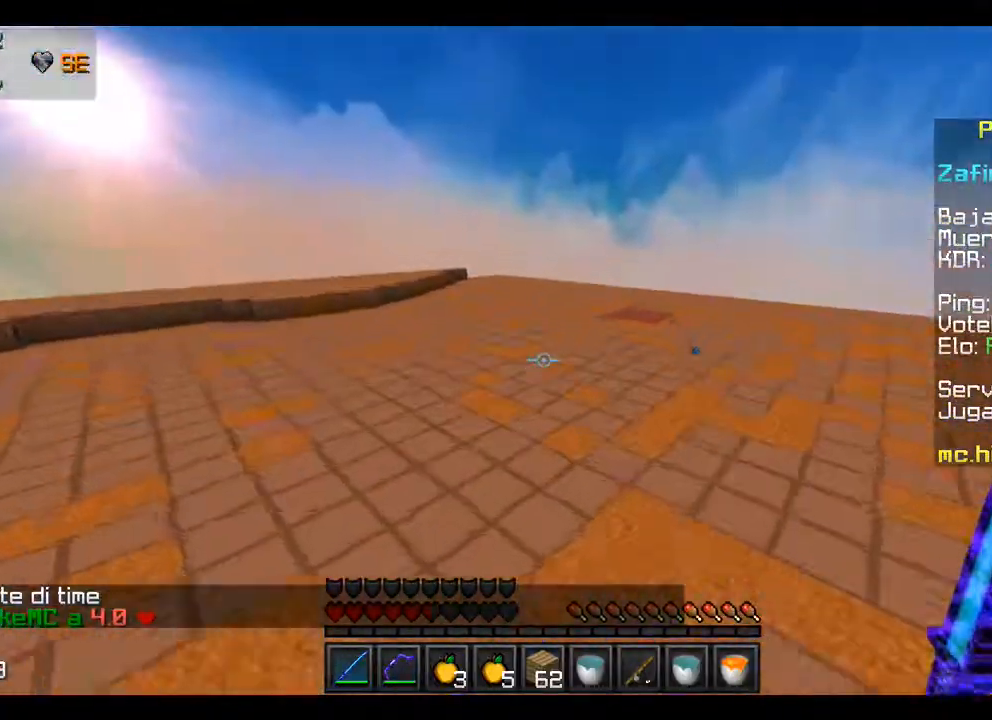
{"keys": ["w"], "mouse": [], "events": []}
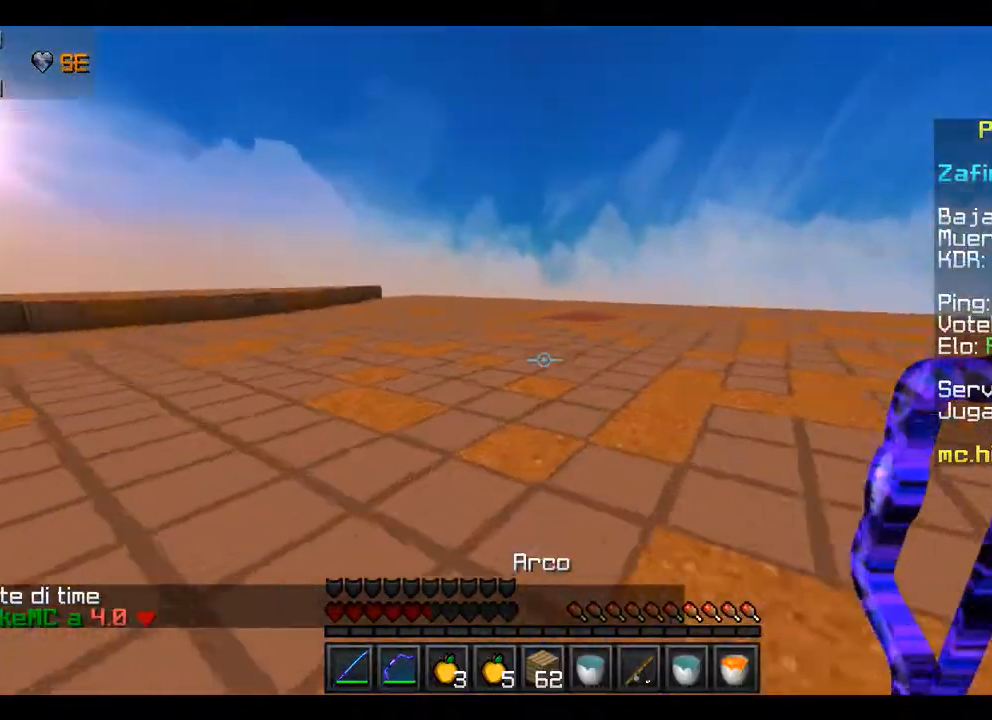
{"keys": ["w"], "mouse": [], "events": []}
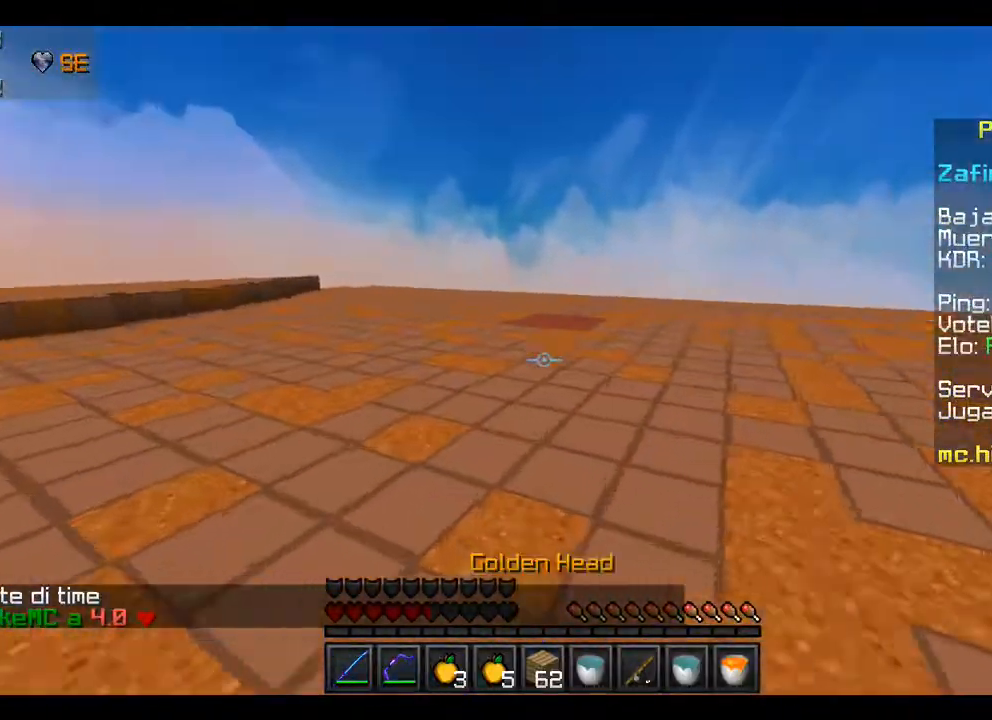
{"keys": ["w"], "mouse": [], "events": []}
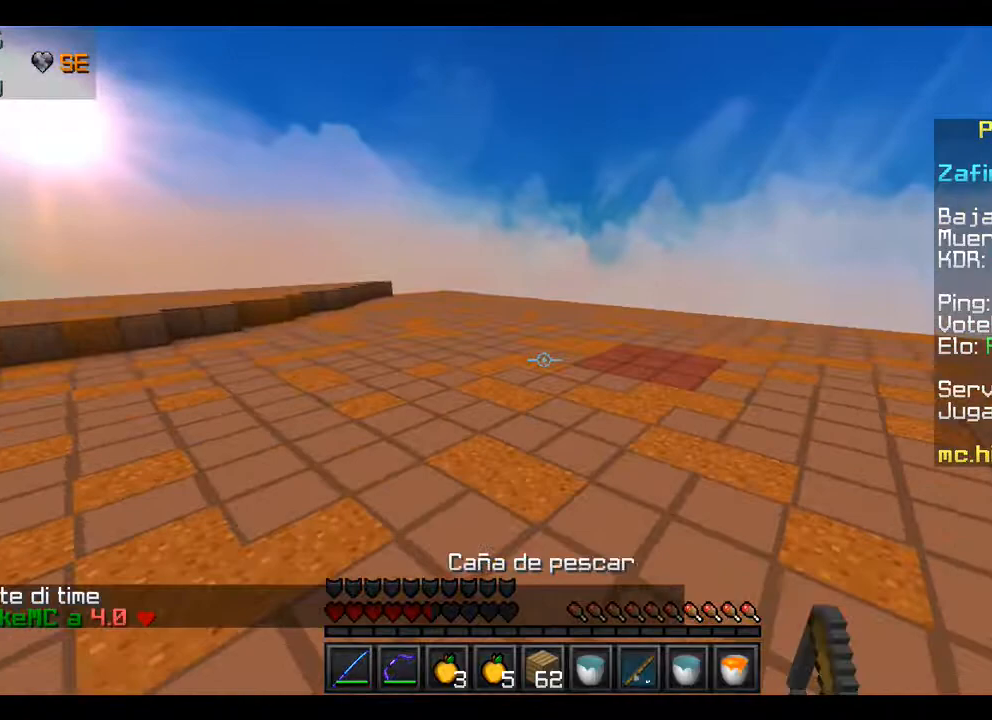
{"keys": ["w"], "mouse": [], "events": []}
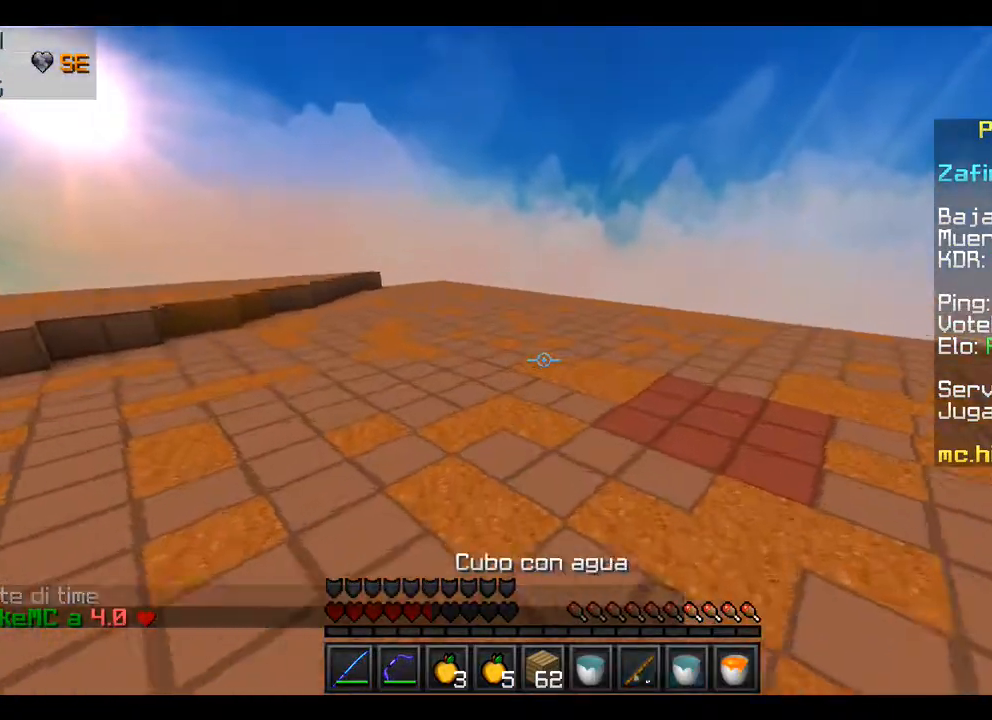
{"keys": ["s"], "mouse": [], "events": [[433, "w", "up"], [500, "s", "down"]]}
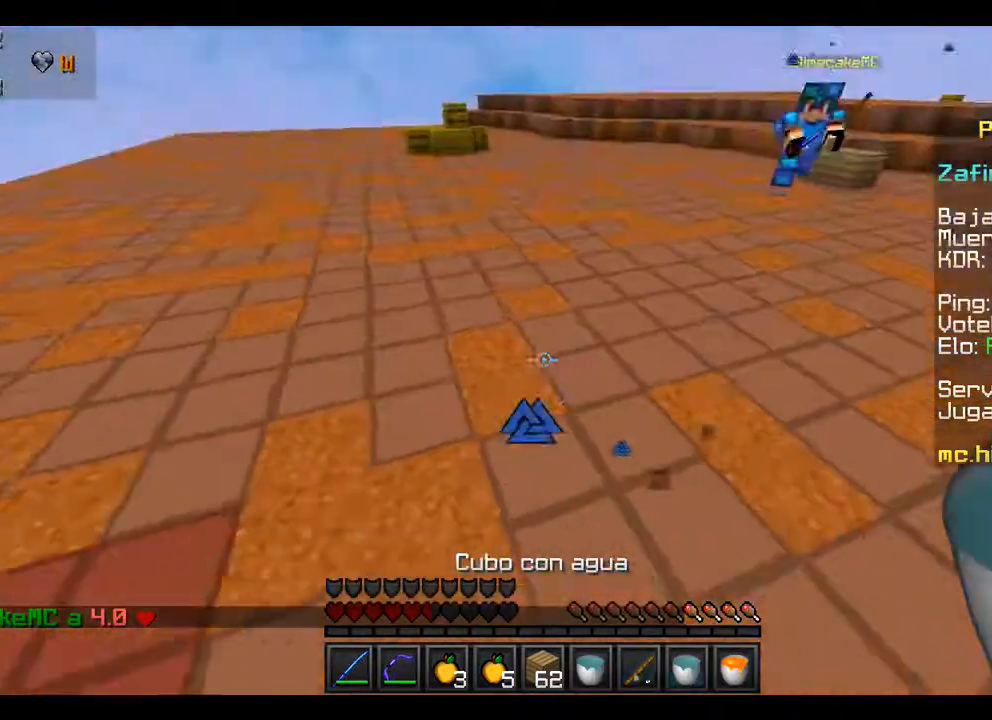
{"keys": ["s"], "mouse": [], "events": [[367, "mouse_right", "down"], [500, "mouse_right", "up"]]}
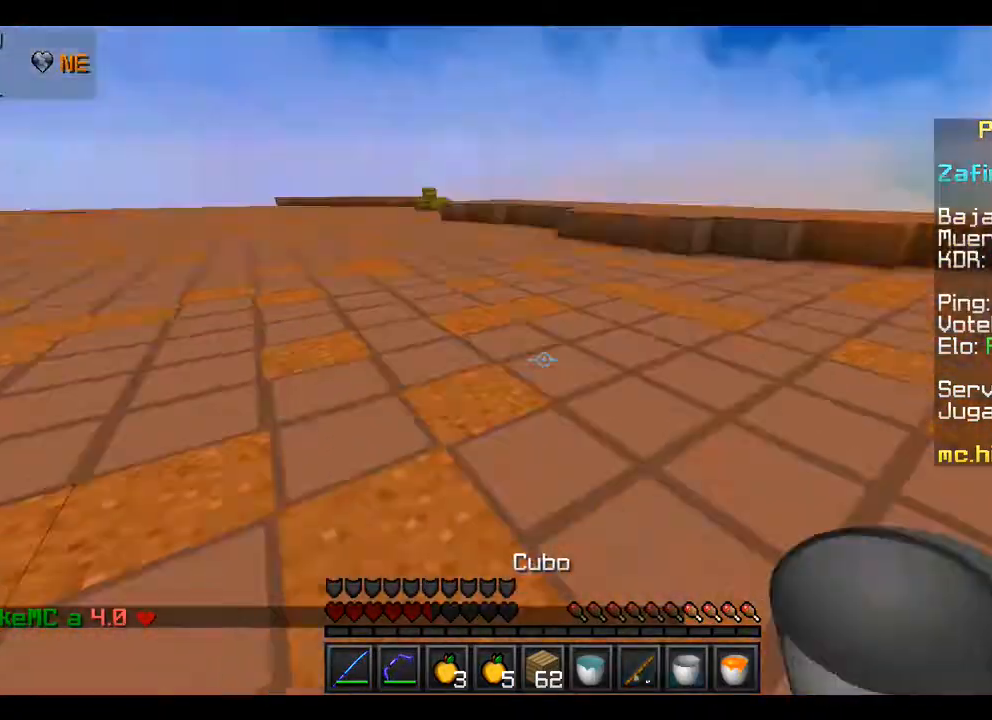
{"keys": ["w"], "mouse": [], "events": [[33, "s", "up"], [100, "w", "down"]]}
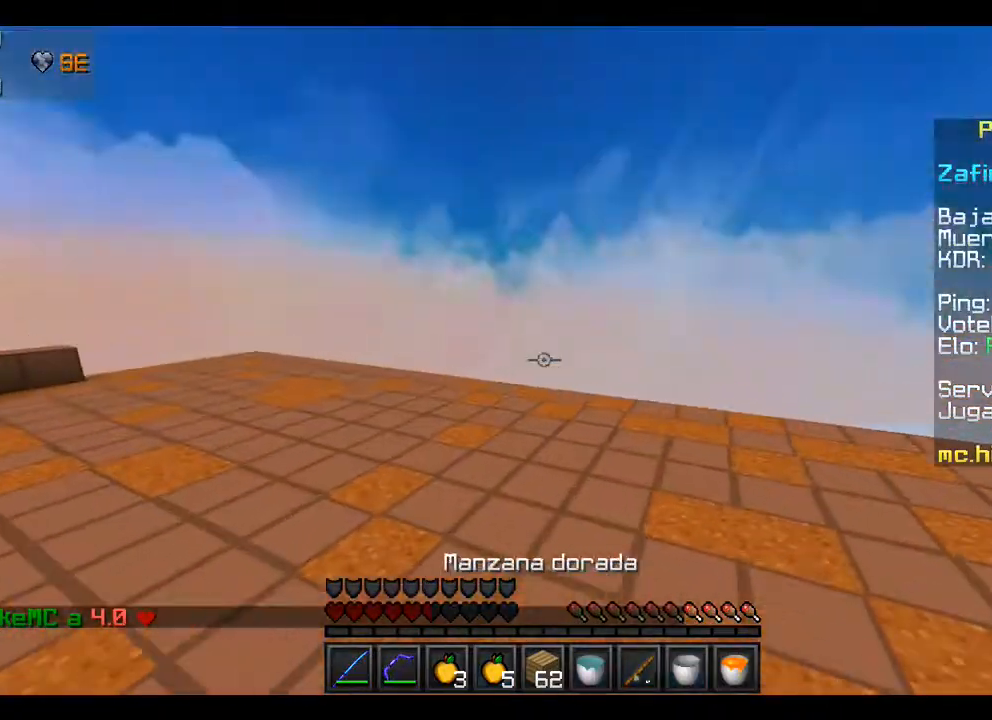
{"keys": ["w"], "mouse": [], "events": []}
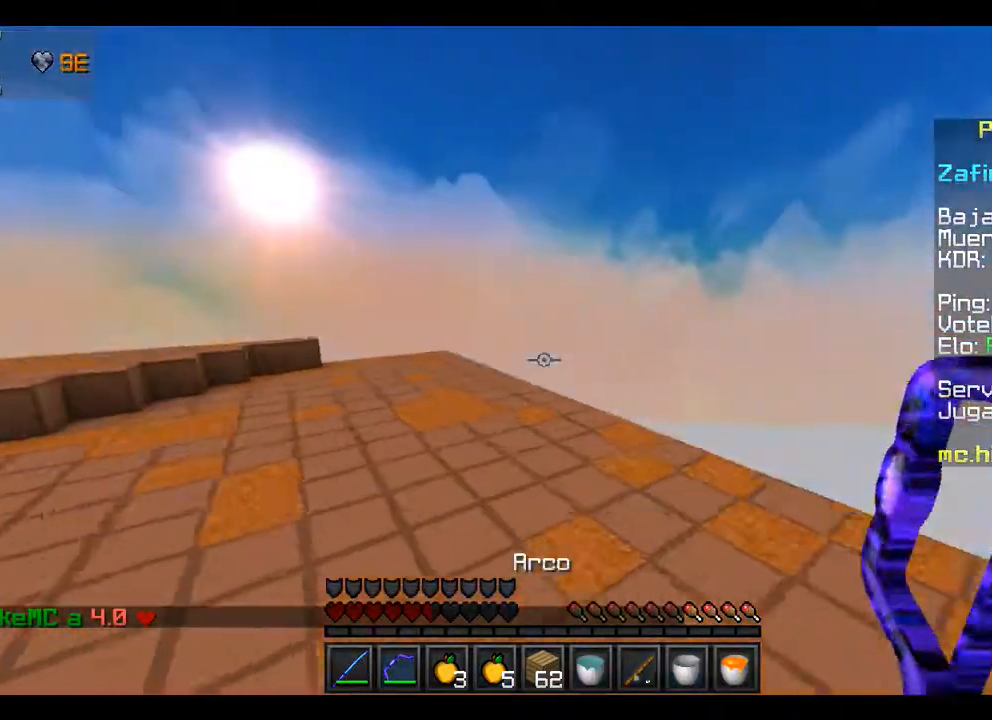
{"keys": ["w"], "mouse": [], "events": []}
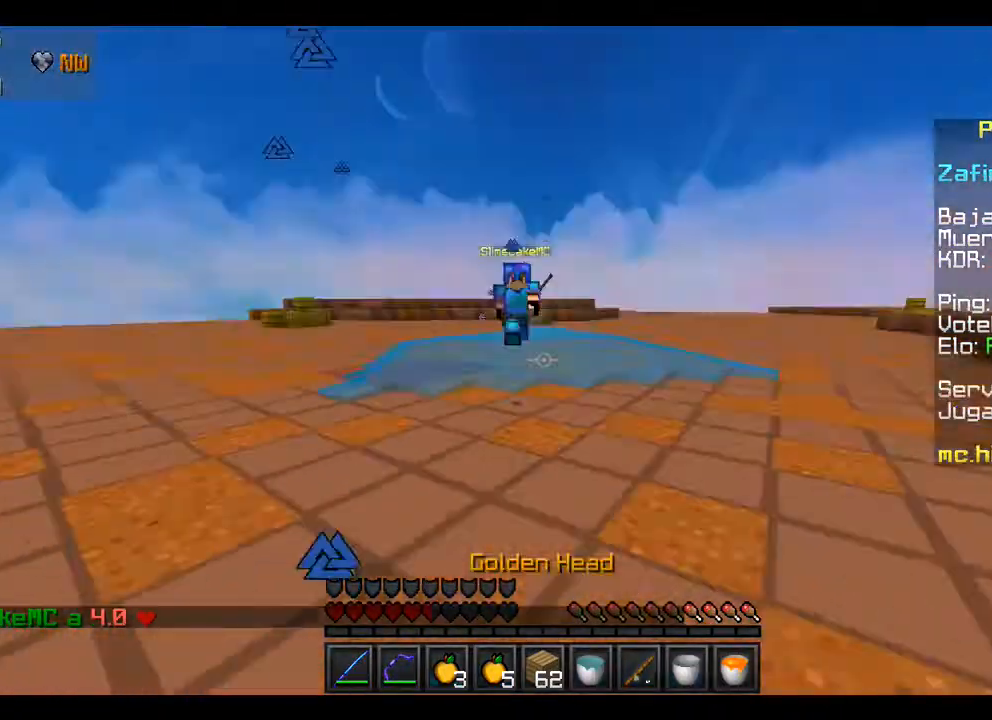
{"keys": ["a"], "mouse": ["right"], "events": [[33, "mouse_right", "down"], [100, "w", "up"], [167, "a", "down"]]}
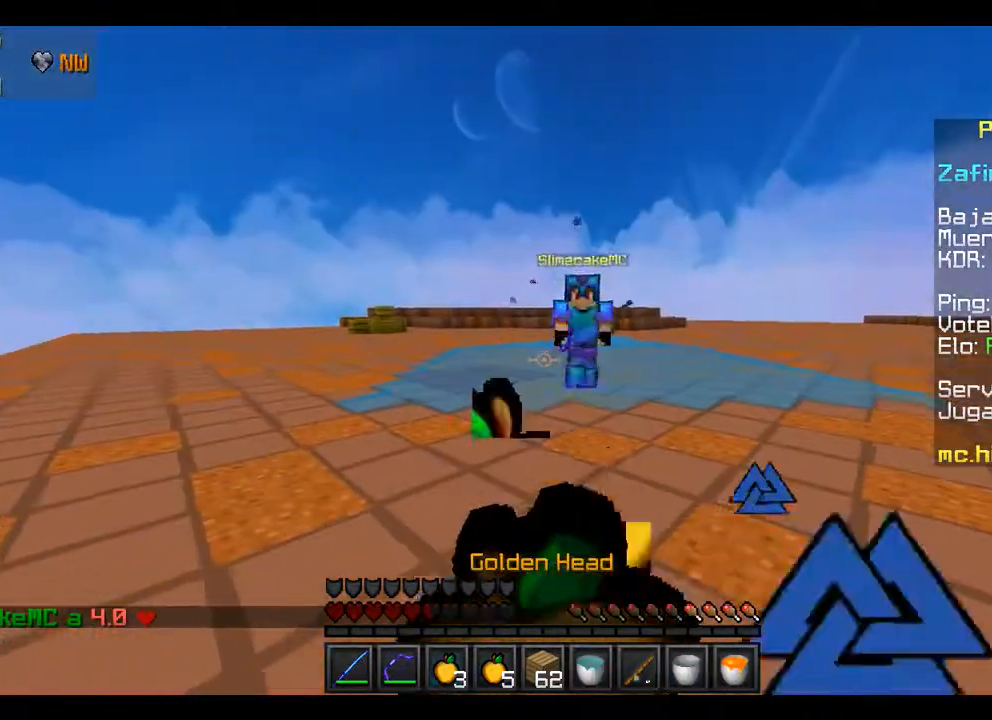
{"keys": ["w"], "mouse": ["right"], "events": [[267, "w", "down"], [300, "a", "up"]]}
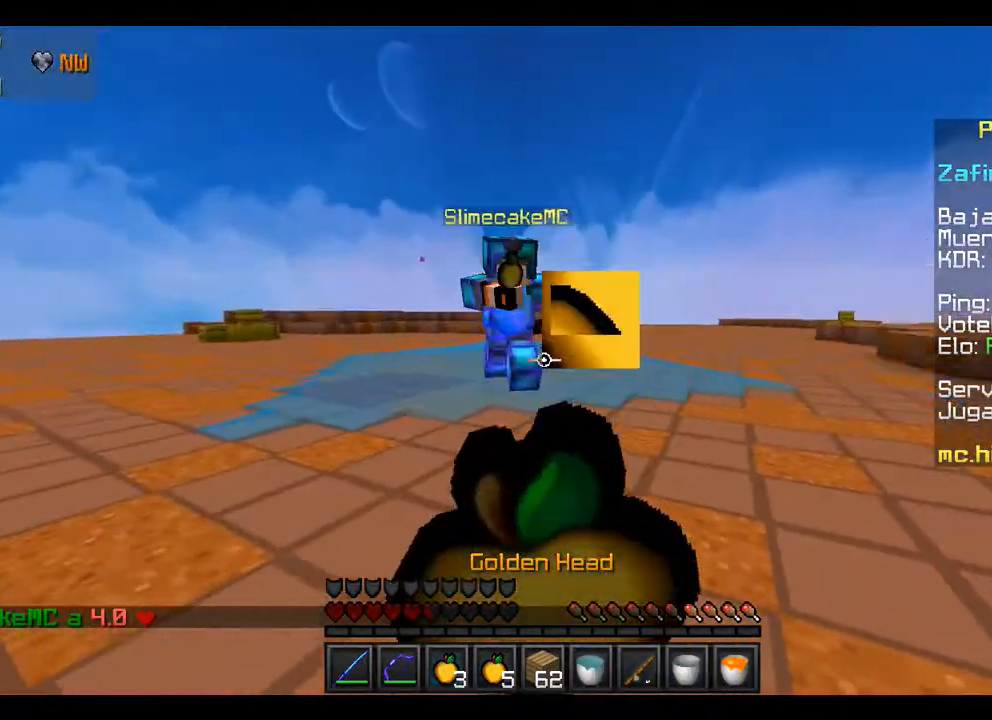
{"keys": ["w"], "mouse": ["right"], "events": []}
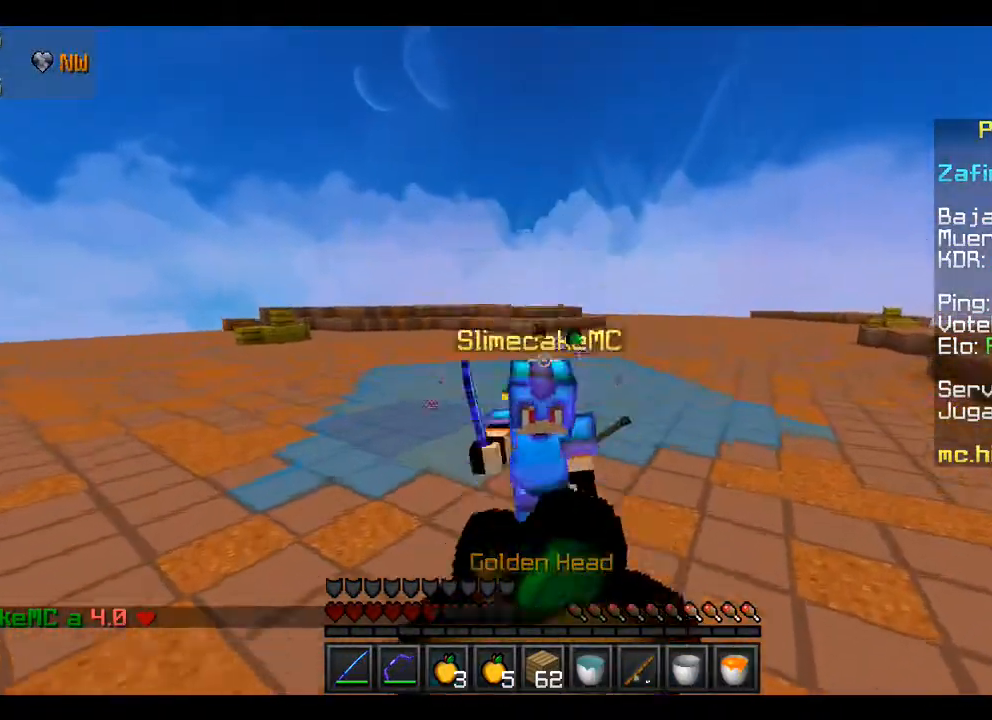
{"keys": ["w"], "mouse": ["right"], "events": []}
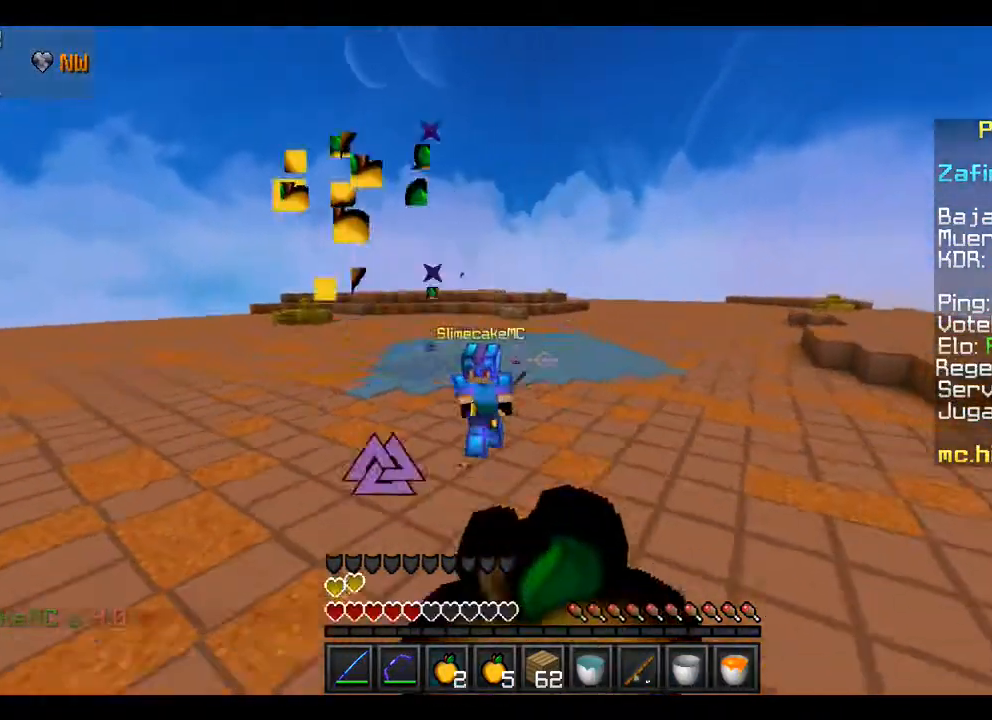
{"keys": ["w"], "mouse": [], "events": [[267, "mouse_right", "up"]]}
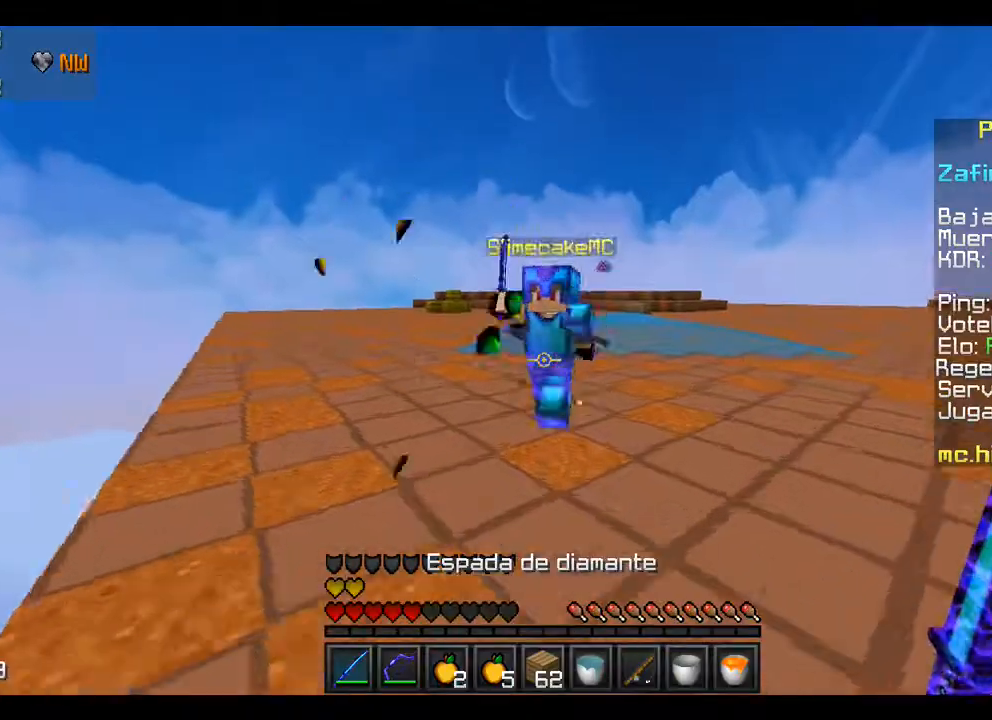
{"keys": ["w"], "mouse": ["left"], "events": [[100, "mouse_left", "down"], [167, "w", "up"], [233, "mouse_left", "up"], [267, "w", "down"], [333, "mouse_left", "down"], [367, "w", "up"], [400, "mouse_left", "up"], [400, "w", "down"], [467, "mouse_left", "down"]]}
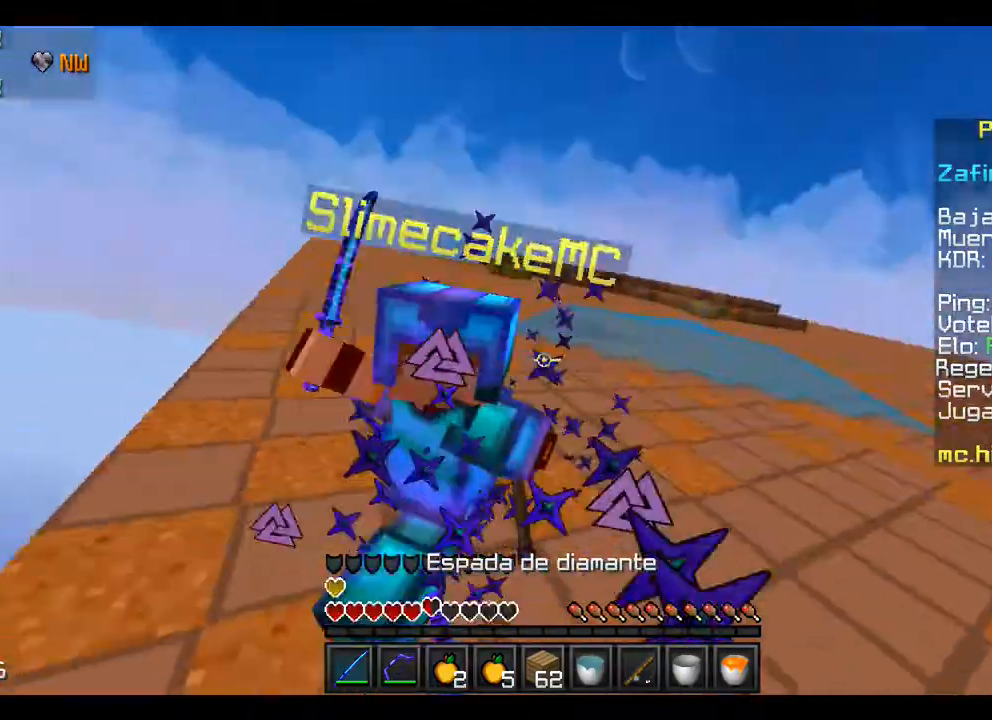
{"keys": ["a", "w"], "mouse": ["left"], "events": [[33, "w", "up"], [67, "mouse_left", "up"], [133, "mouse_left", "down"], [133, "w", "down"], [200, "mouse_left", "up"], [300, "a", "down"], [300, "mouse_left", "down"], [433, "mouse_left", "up"], [467, "mouse_left", "down"]]}
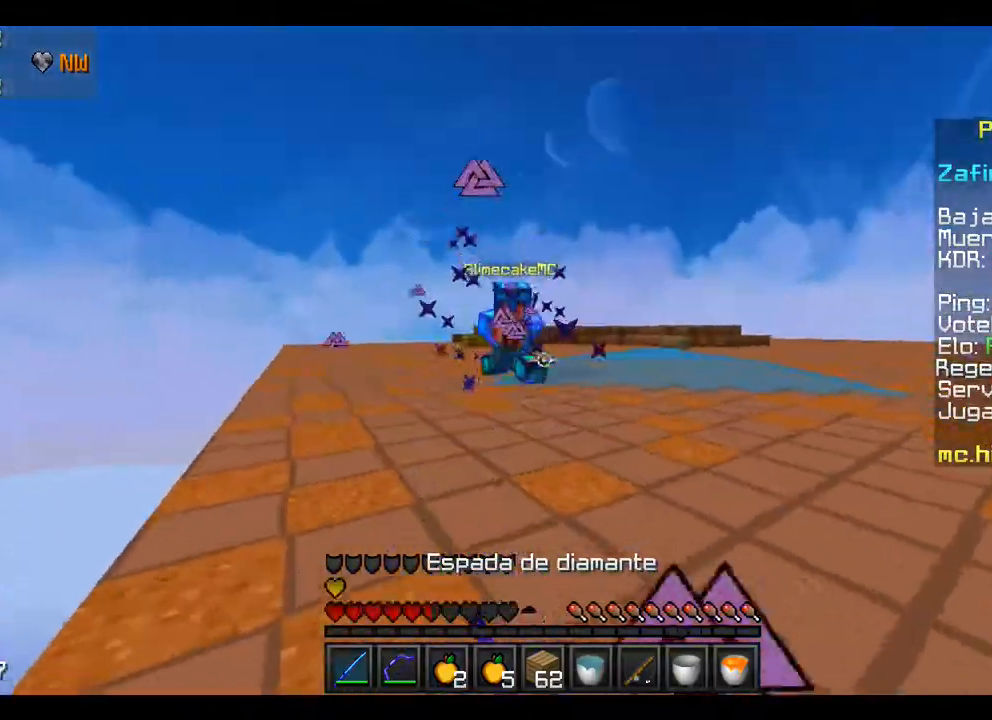
{"keys": ["w"], "mouse": [], "events": [[33, "a", "up"], [67, "mouse_left", "up"], [167, "mouse_left", "down"], [200, "a", "down"], [267, "mouse_left", "up"], [400, "a", "up"]]}
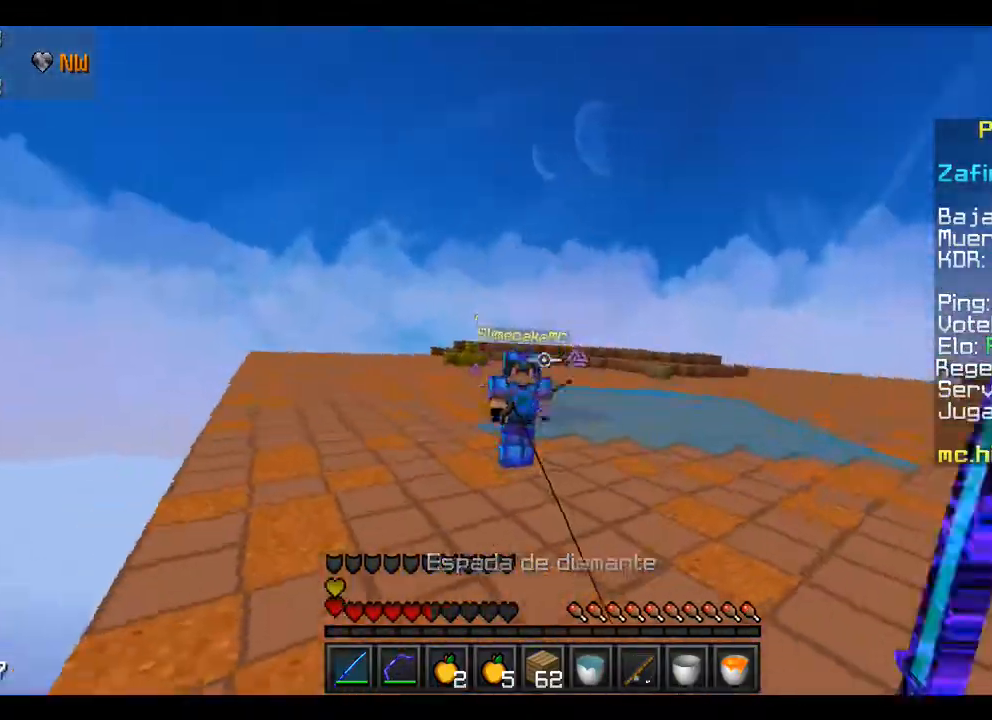
{"keys": [], "mouse": ["left"], "events": [[67, "mouse_left", "down"], [100, "mouse_left", "up"], [167, "a", "down"], [300, "mouse_left", "down"], [433, "mouse_left", "up"], [467, "a", "up"], [467, "w", "up"], [500, "mouse_left", "down"]]}
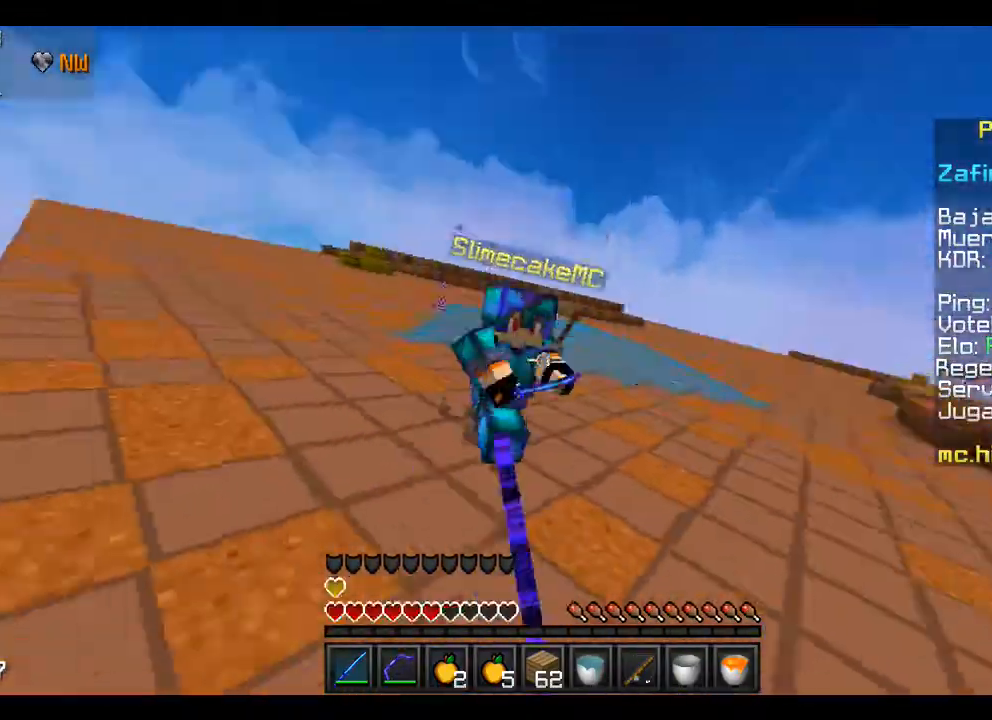
{"keys": ["w"], "mouse": [], "events": [[67, "w", "down"], [133, "mouse_left", "up"], [167, "mouse_left", "down"], [167, "w", "up"], [200, "w", "down"], [300, "a", "down"], [300, "mouse_left", "up"], [333, "a", "up"], [333, "mouse_left", "down"], [333, "w", "up"], [367, "w", "down"], [500, "mouse_left", "up"]]}
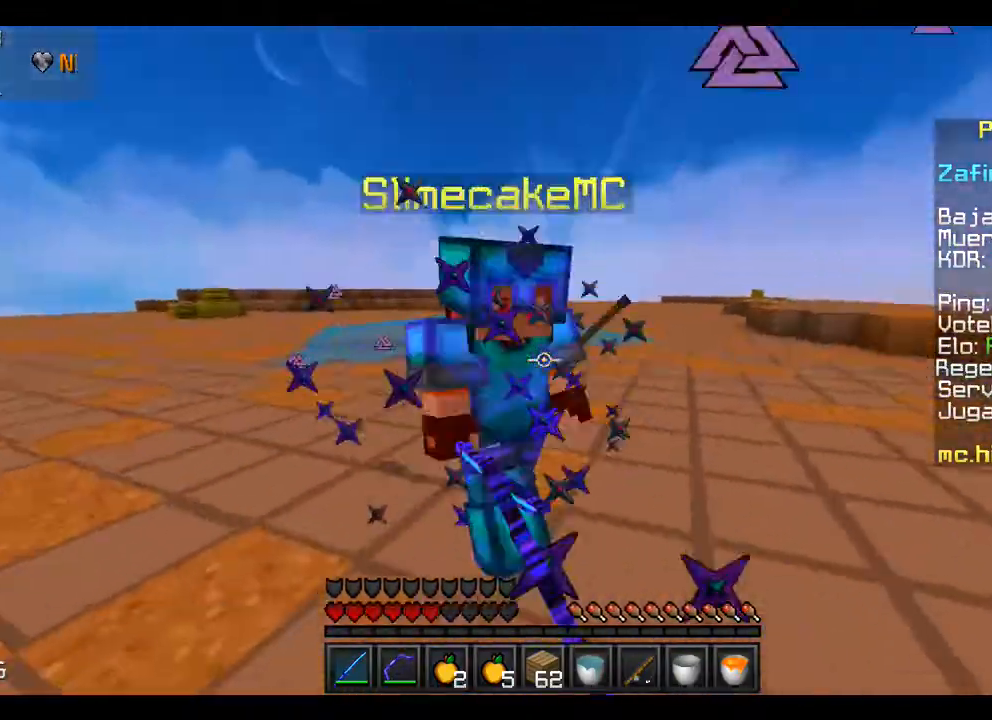
{"keys": ["w"], "mouse": [], "events": [[33, "mouse_left", "down"], [33, "w", "up"], [67, "w", "down"], [133, "mouse_left", "up"], [200, "mouse_left", "down"], [200, "w", "up"], [233, "w", "down"], [267, "mouse_left", "up"], [367, "mouse_left", "down"], [367, "w", "up"], [433, "w", "down"], [467, "mouse_left", "up"]]}
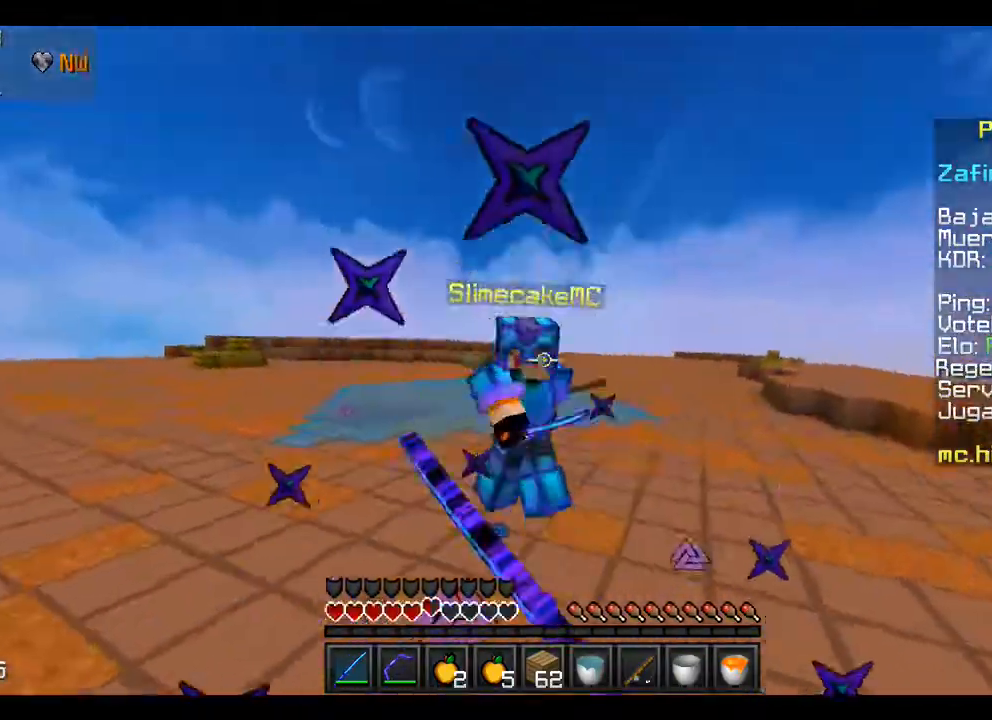
{"keys": ["w"], "mouse": ["left"], "events": [[33, "mouse_left", "down"], [33, "w", "up"], [67, "w", "down"], [200, "w", "up"], [267, "w", "down"], [333, "mouse_left", "up"], [400, "mouse_left", "down"]]}
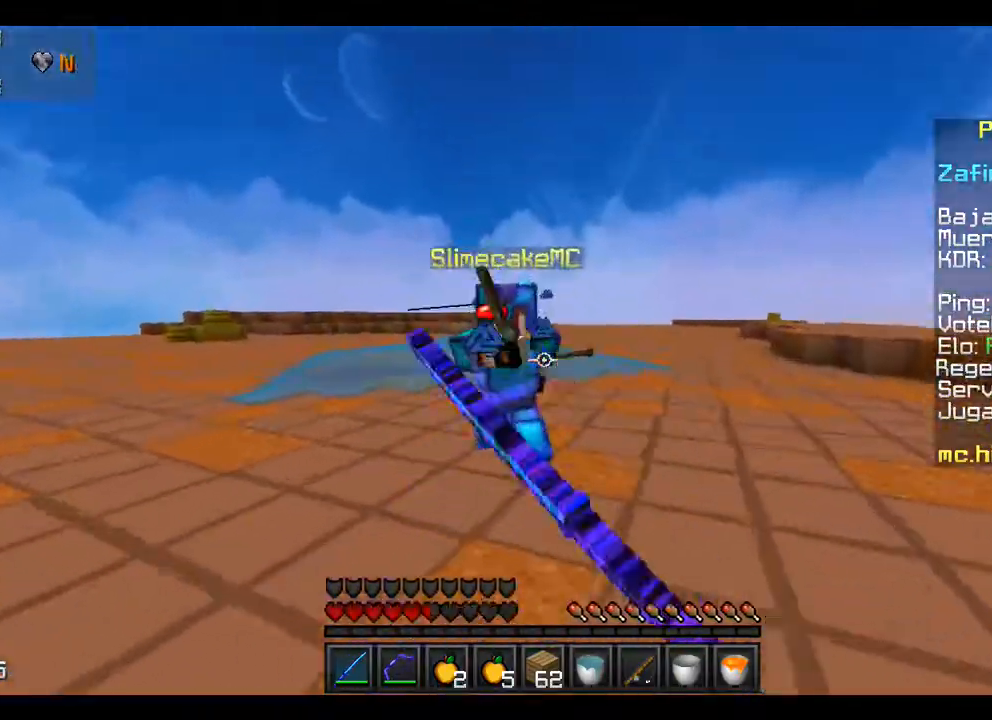
{"keys": [], "mouse": ["left"], "events": [[33, "mouse_left", "up"], [67, "mouse_left", "down"], [100, "w", "up"], [167, "mouse_left", "up"], [233, "w", "down"], [267, "mouse_left", "down"], [300, "w", "up"], [400, "mouse_left", "up"], [400, "w", "down"], [433, "mouse_left", "down"], [467, "w", "up"]]}
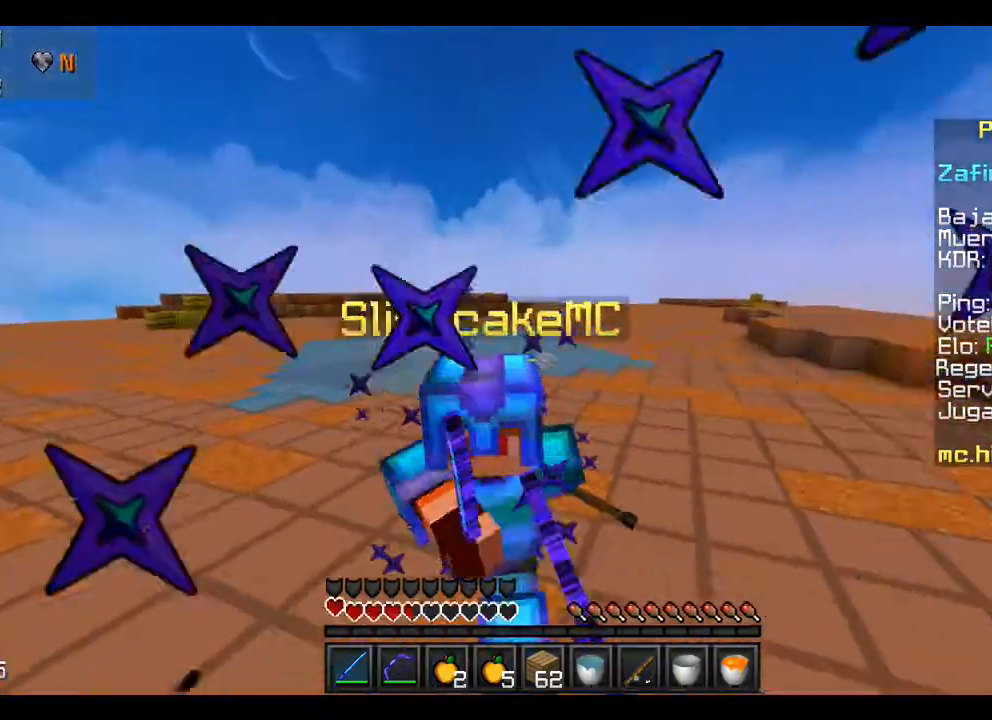
{"keys": ["w"], "mouse": ["left"], "events": [[67, "mouse_left", "up"], [100, "mouse_left", "down"], [100, "w", "down"], [167, "w", "up"], [233, "mouse_left", "up"], [233, "w", "down"], [267, "mouse_left", "down"], [367, "mouse_left", "up"], [367, "w", "up"], [400, "mouse_left", "down"], [400, "w", "down"]]}
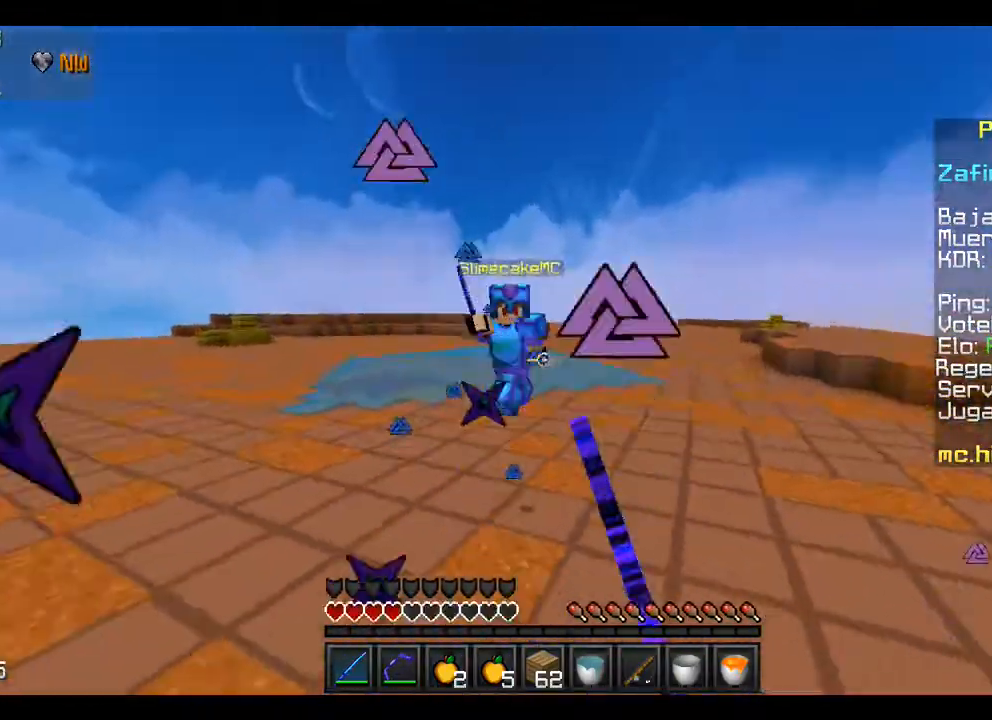
{"keys": ["w"], "mouse": [], "events": [[33, "mouse_left", "up"], [133, "mouse_left", "down"], [200, "mouse_left", "up"]]}